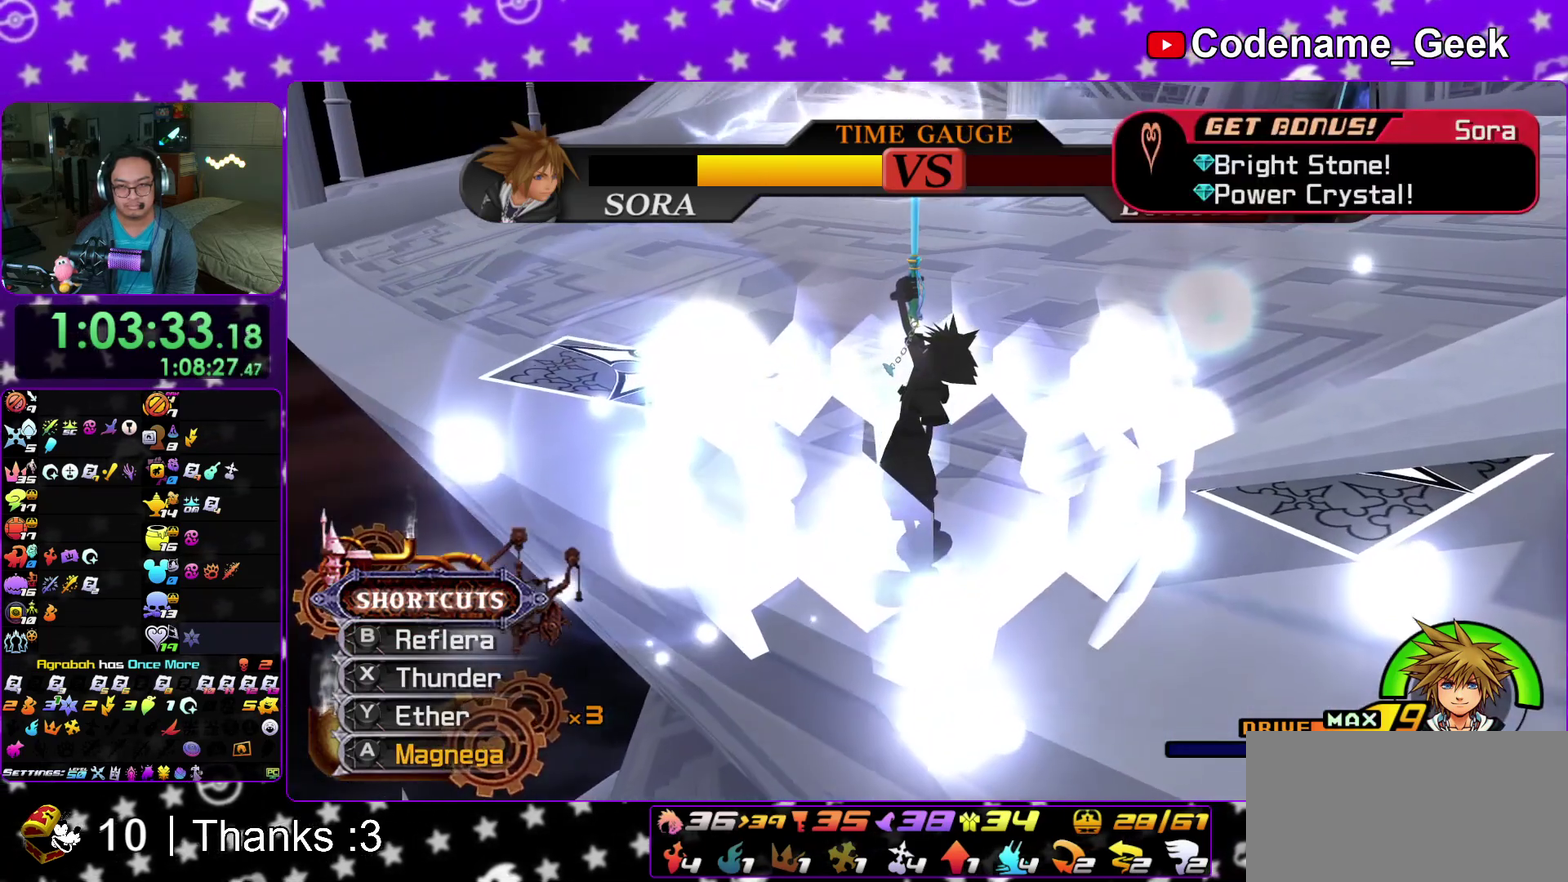
Gameplay with a controller (Nintendo layout); each line is a JSON object with the inputs held at the frame after it (dt_ms = milliseconds from this image to that frame). "events" lists button and stick changes between this image and that frame as [ms after this image, input, new state], when the widget could be followed in between. This overlay highlights the sticks when they move; stick clicks (L3 R3) are not distinguishable. Not read: HOME L3 R3 SELECT START.
{"dt_ms": 400, "buttons": ["B"], "left_stick": "center", "right_stick": "center", "events": [[17, "left_stick", "center"], [33, "A", "down"], [150, "B", "down"], [200, "B", "up"], [350, "A", "up"], [350, "B", "down"]]}
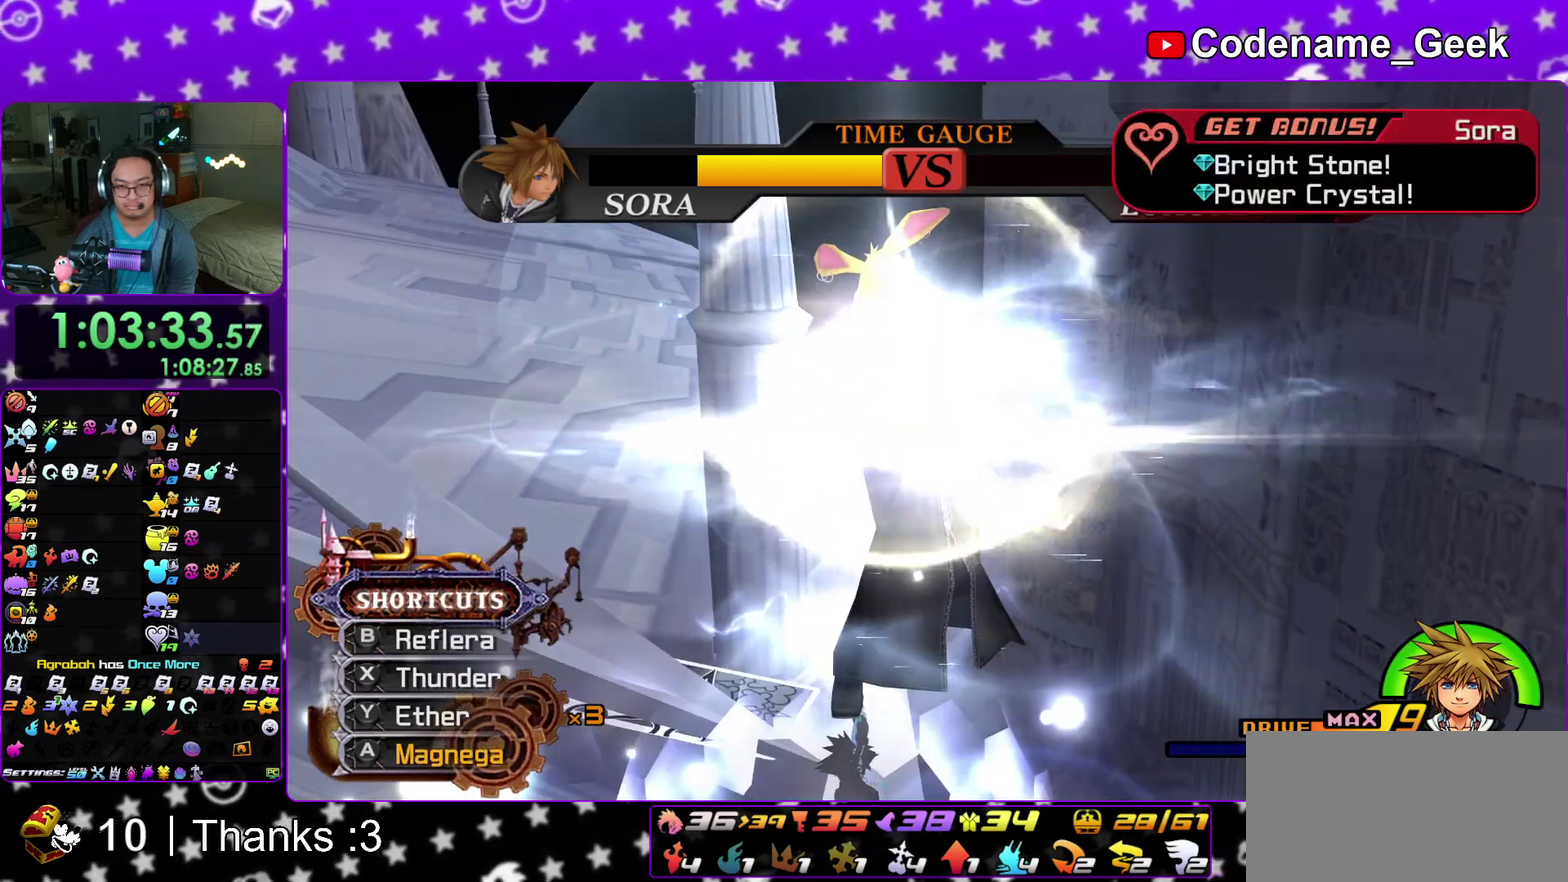
{"dt_ms": 600, "buttons": [], "left_stick": "center", "right_stick": "center", "events": [[67, "A", "down"], [183, "B", "up"], [233, "B", "down"], [250, "A", "up"], [333, "A", "down"], [400, "A", "up"], [467, "B", "up"]]}
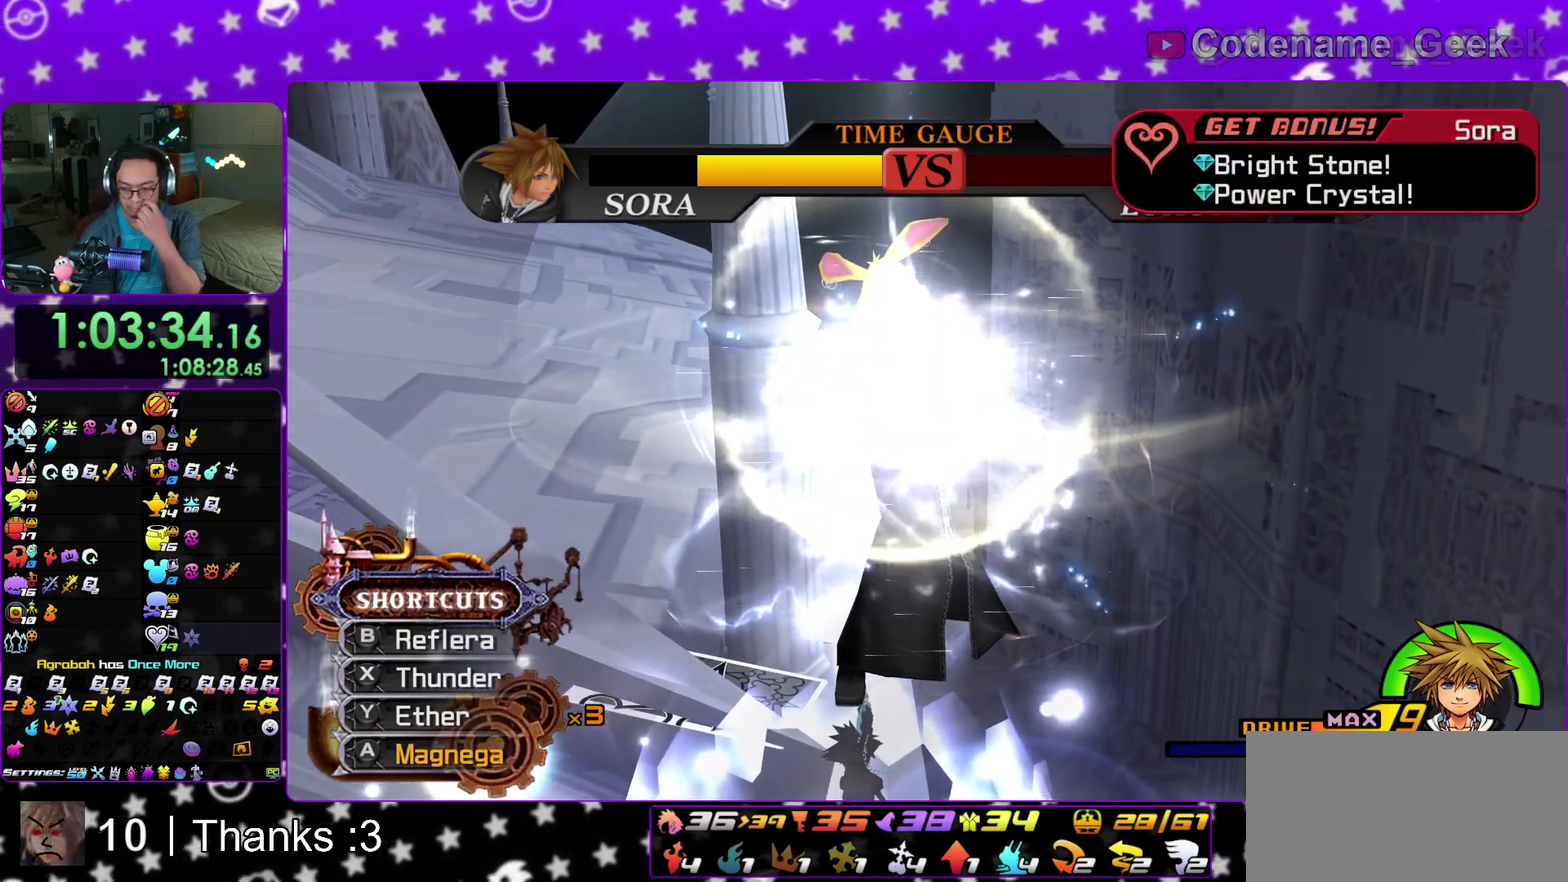
{"dt_ms": 500, "buttons": ["A"], "left_stick": "center", "right_stick": "center", "events": [[117, "A", "down"]]}
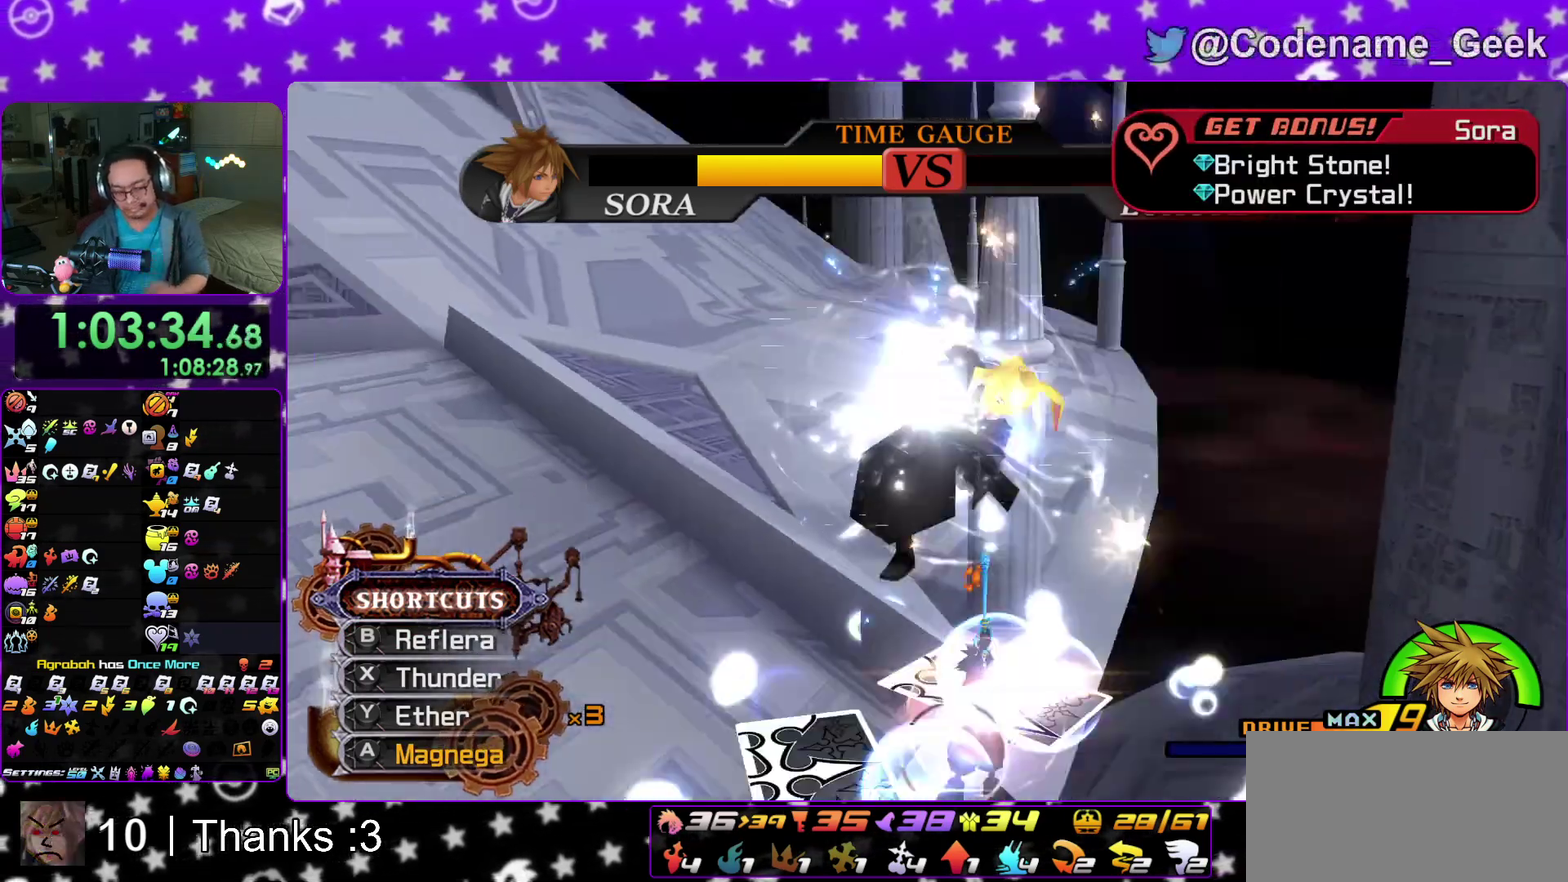
{"dt_ms": 500, "buttons": ["B"], "left_stick": "center", "right_stick": "center", "events": [[233, "A", "up"], [233, "B", "down"], [300, "A", "down"], [300, "B", "up"], [383, "B", "down"], [433, "B", "up"], [500, "A", "up"], [500, "B", "down"]]}
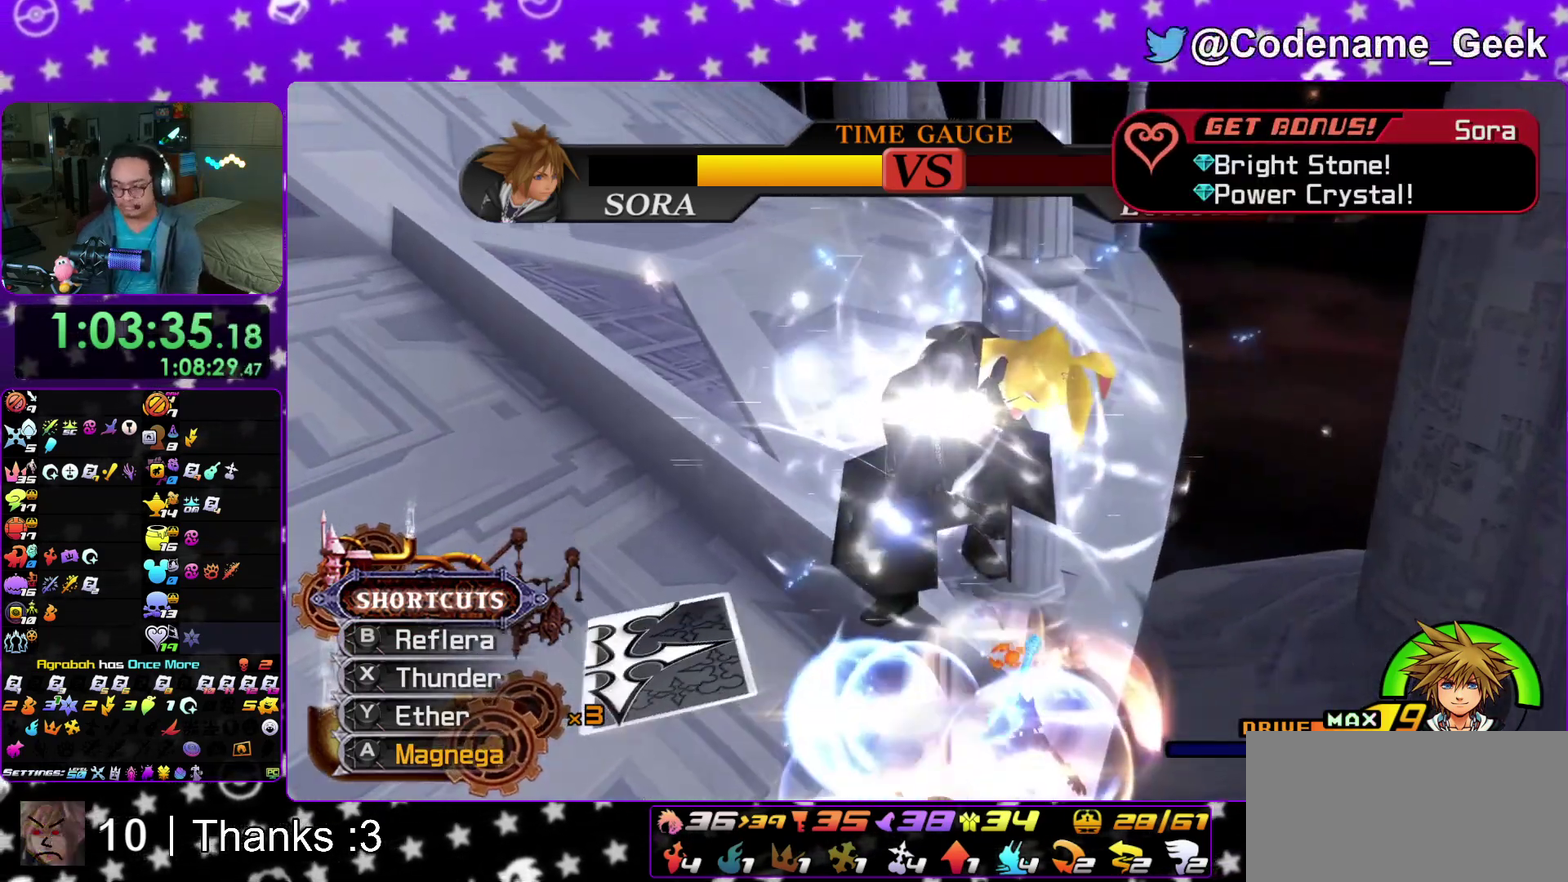
{"dt_ms": 400, "buttons": ["A"], "left_stick": "center", "right_stick": "center", "events": [[83, "A", "down"], [83, "B", "up"], [167, "B", "down"], [217, "B", "up"], [300, "A", "up"], [300, "B", "down"], [383, "A", "down"], [383, "B", "up"]]}
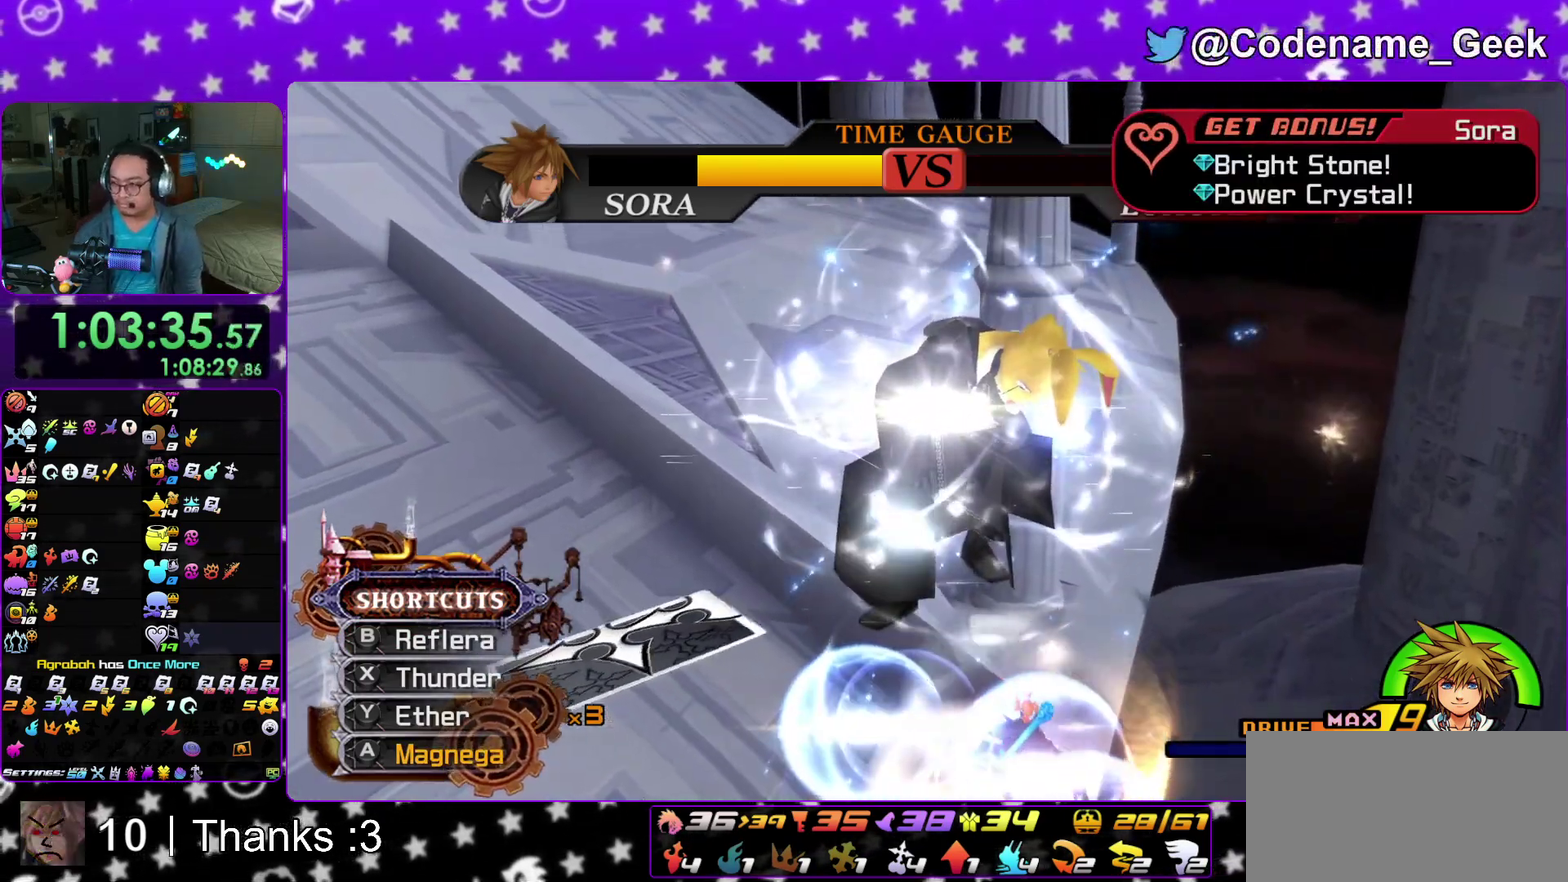
{"dt_ms": 600, "buttons": ["A"], "left_stick": "center", "right_stick": "center", "events": [[33, "B", "down"], [117, "B", "up"], [167, "B", "down"], [200, "A", "up"], [267, "A", "down"], [267, "B", "up"], [317, "B", "down"], [333, "A", "up"], [417, "A", "down"], [417, "B", "up"], [467, "B", "down"], [550, "B", "up"]]}
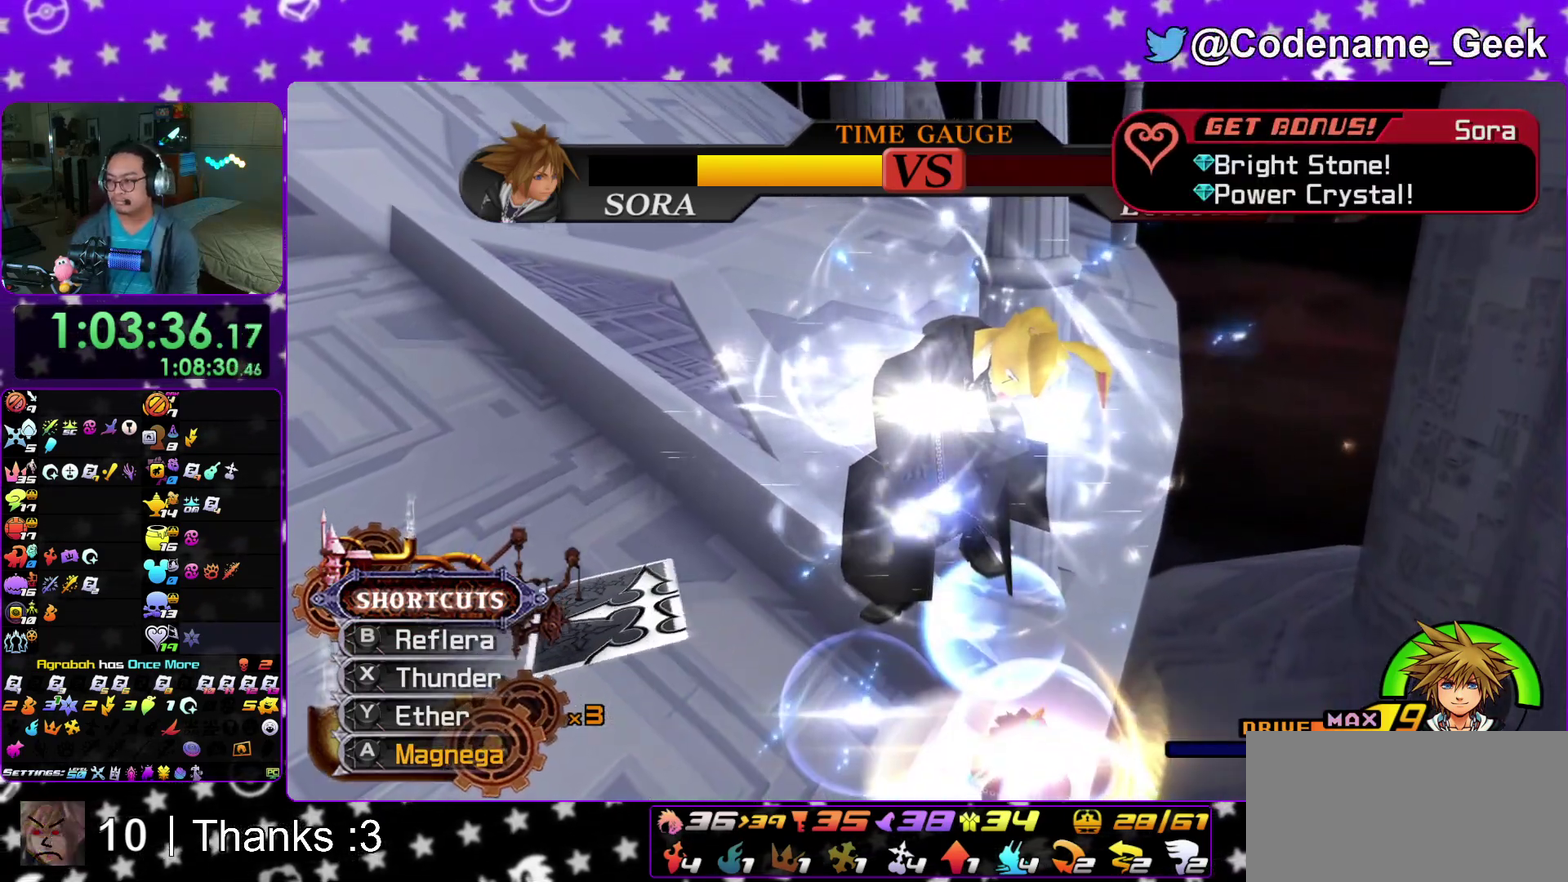
{"dt_ms": 300, "buttons": [], "left_stick": "center", "right_stick": "center", "events": [[17, "B", "down"], [33, "A", "up"], [100, "B", "up"]]}
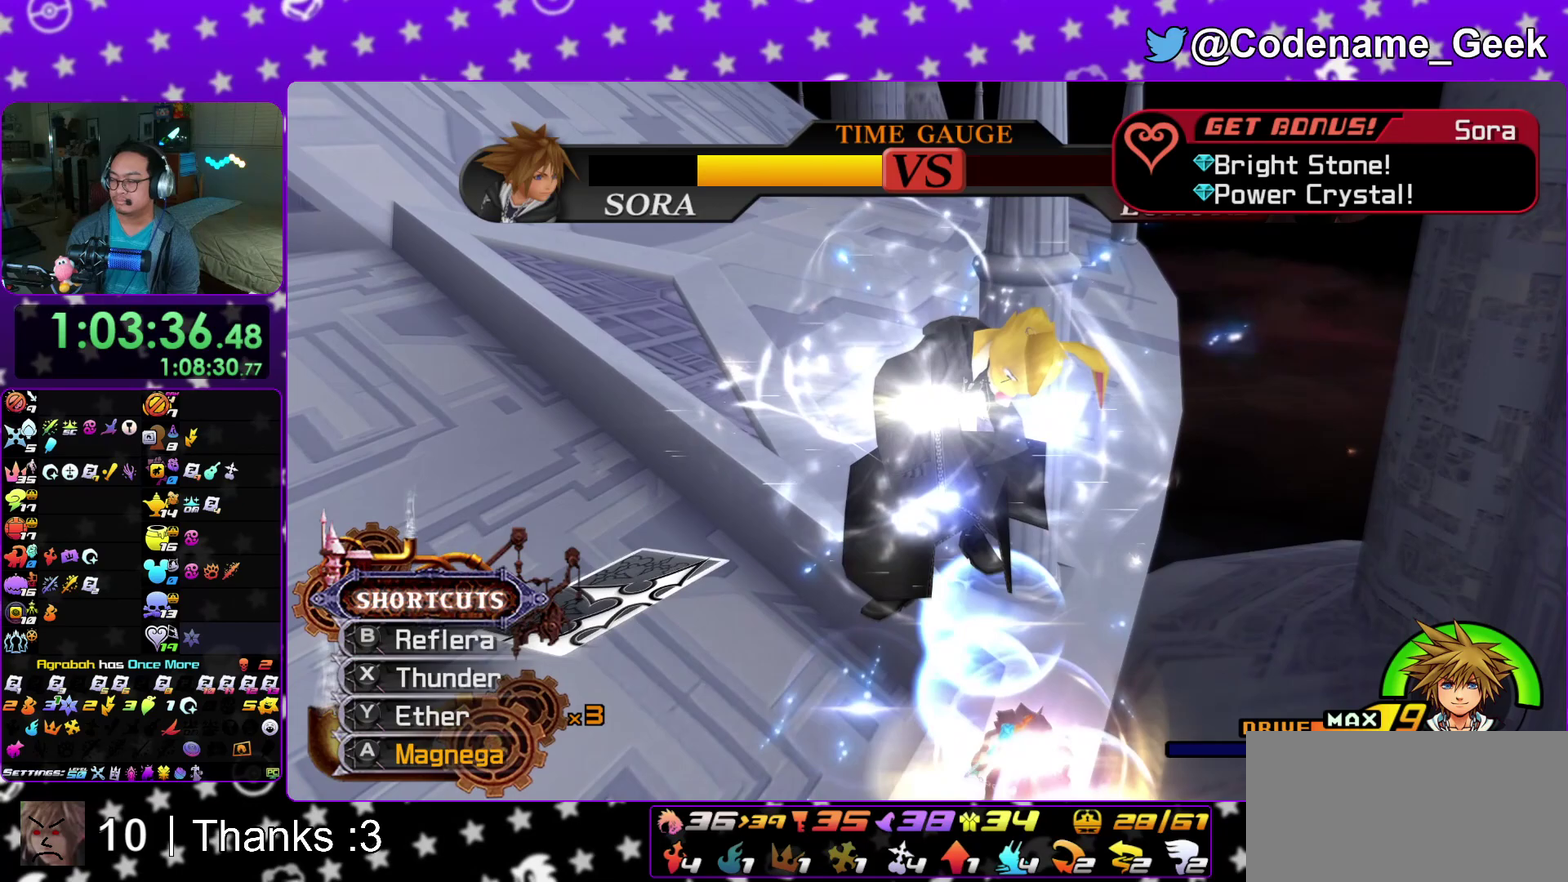
{"dt_ms": 900, "buttons": [], "left_stick": "center", "right_stick": "center", "events": [[33, "B", "down"], [333, "A", "down"], [350, "B", "up"], [417, "B", "down"], [433, "A", "up"], [533, "A", "down"], [600, "A", "up"], [683, "B", "up"]]}
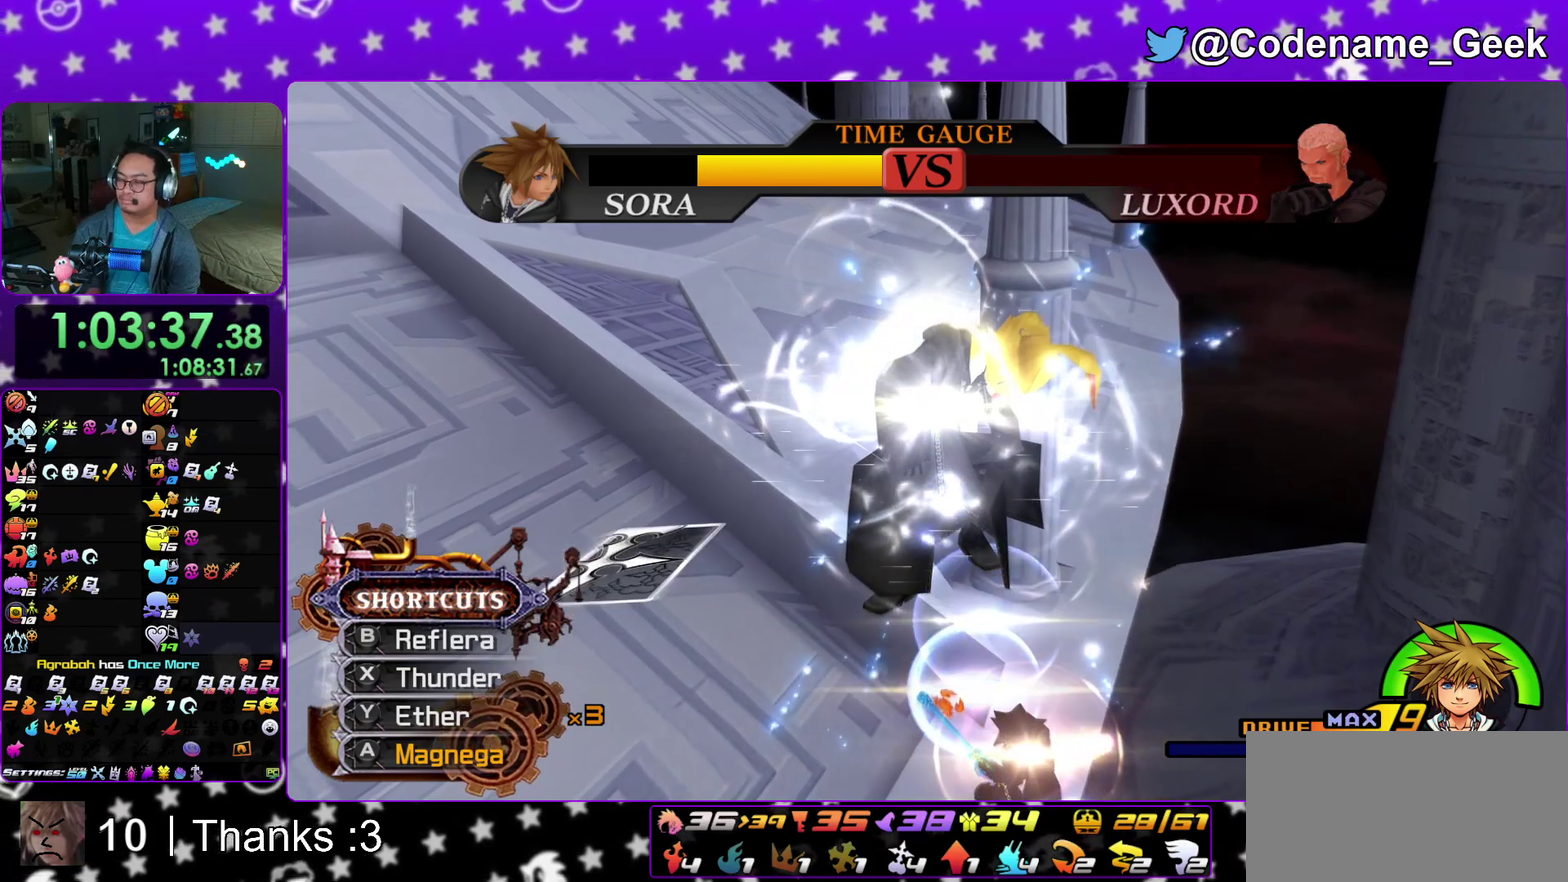
{"dt_ms": 300, "buttons": [], "left_stick": "center", "right_stick": "center", "events": [[183, "B", "down"], [233, "B", "up"]]}
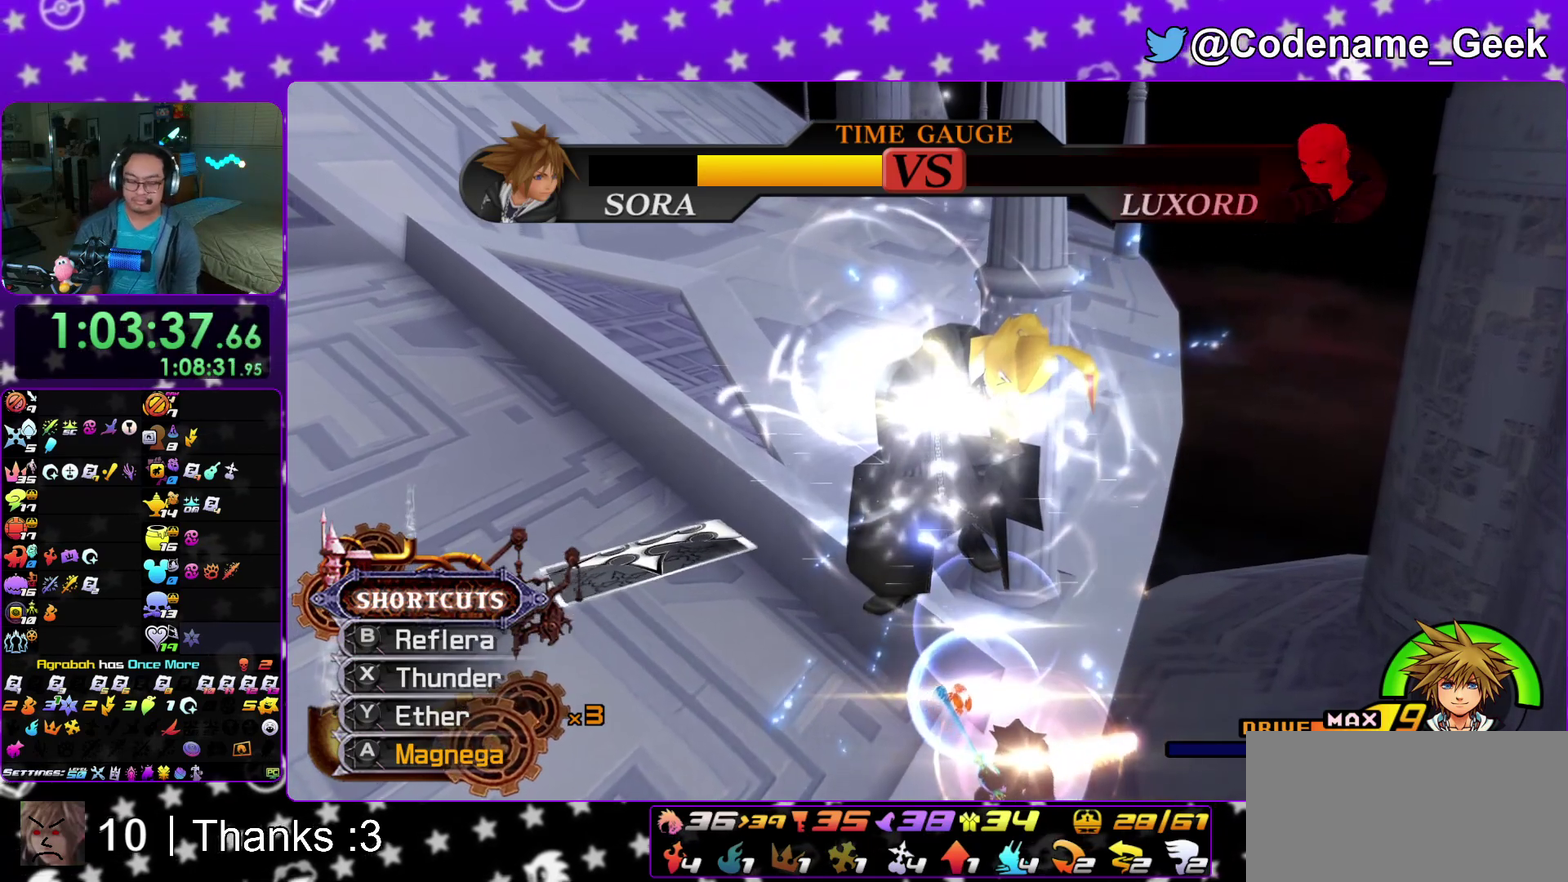
{"dt_ms": 700, "buttons": ["B"], "left_stick": "center", "right_stick": "center", "events": [[50, "B", "down"], [100, "B", "up"], [633, "A", "down"], [683, "A", "up"], [683, "B", "down"]]}
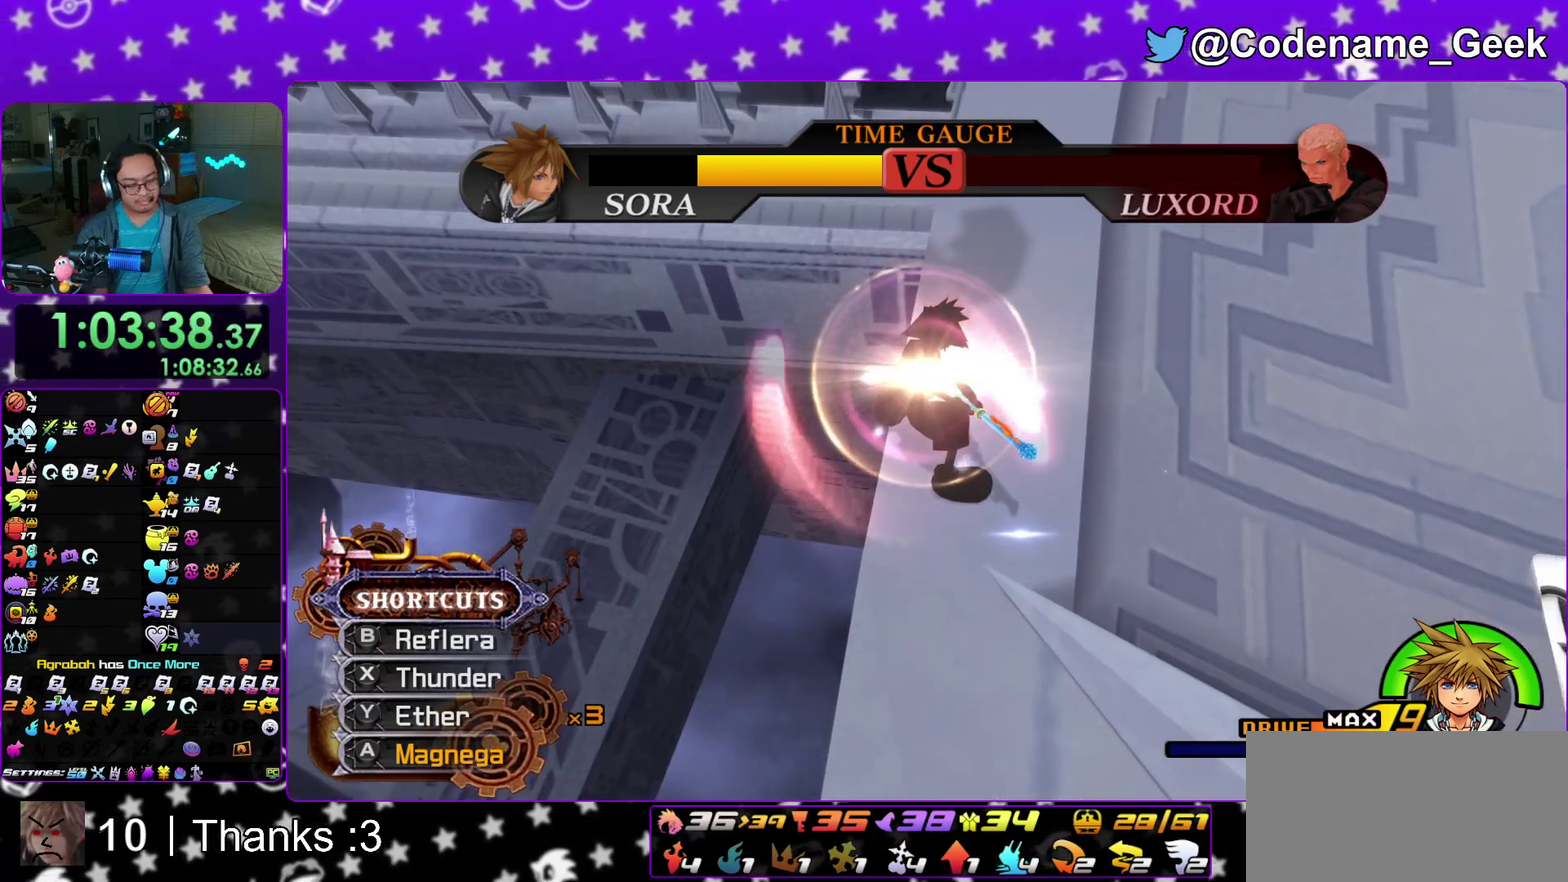
{"dt_ms": 300, "buttons": ["B"], "left_stick": "center", "right_stick": "center", "events": [[83, "B", "up"], [133, "A", "down"], [300, "A", "up"], [300, "B", "down"]]}
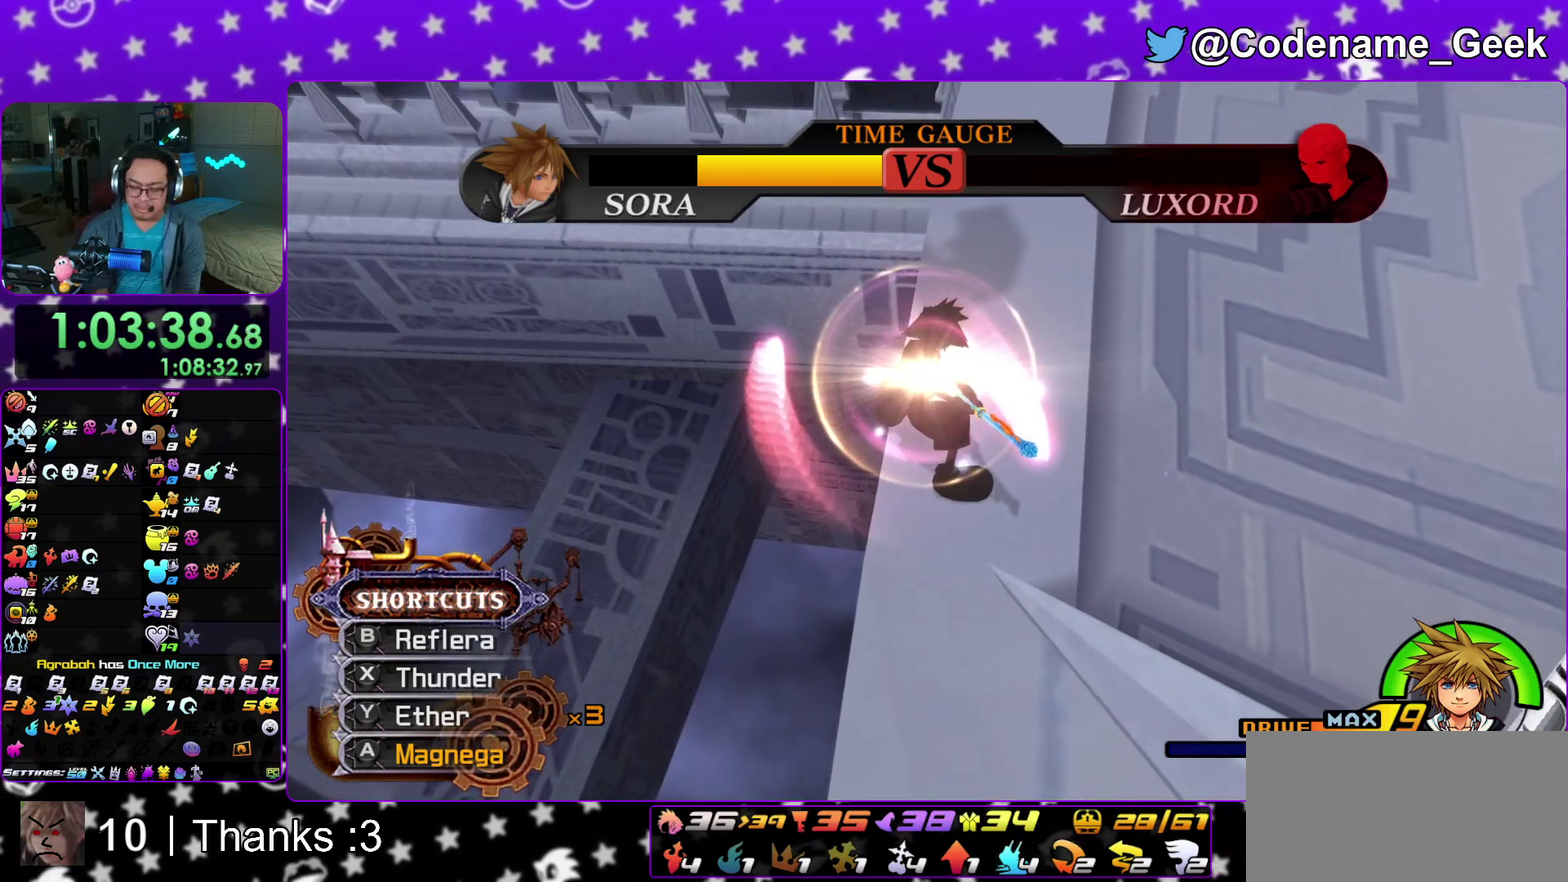
{"dt_ms": 600, "buttons": [], "left_stick": "center", "right_stick": "center", "events": [[83, "B", "up"], [100, "A", "down"], [283, "A", "up"], [350, "A", "down"], [400, "A", "up"], [433, "B", "down"], [483, "B", "up"]]}
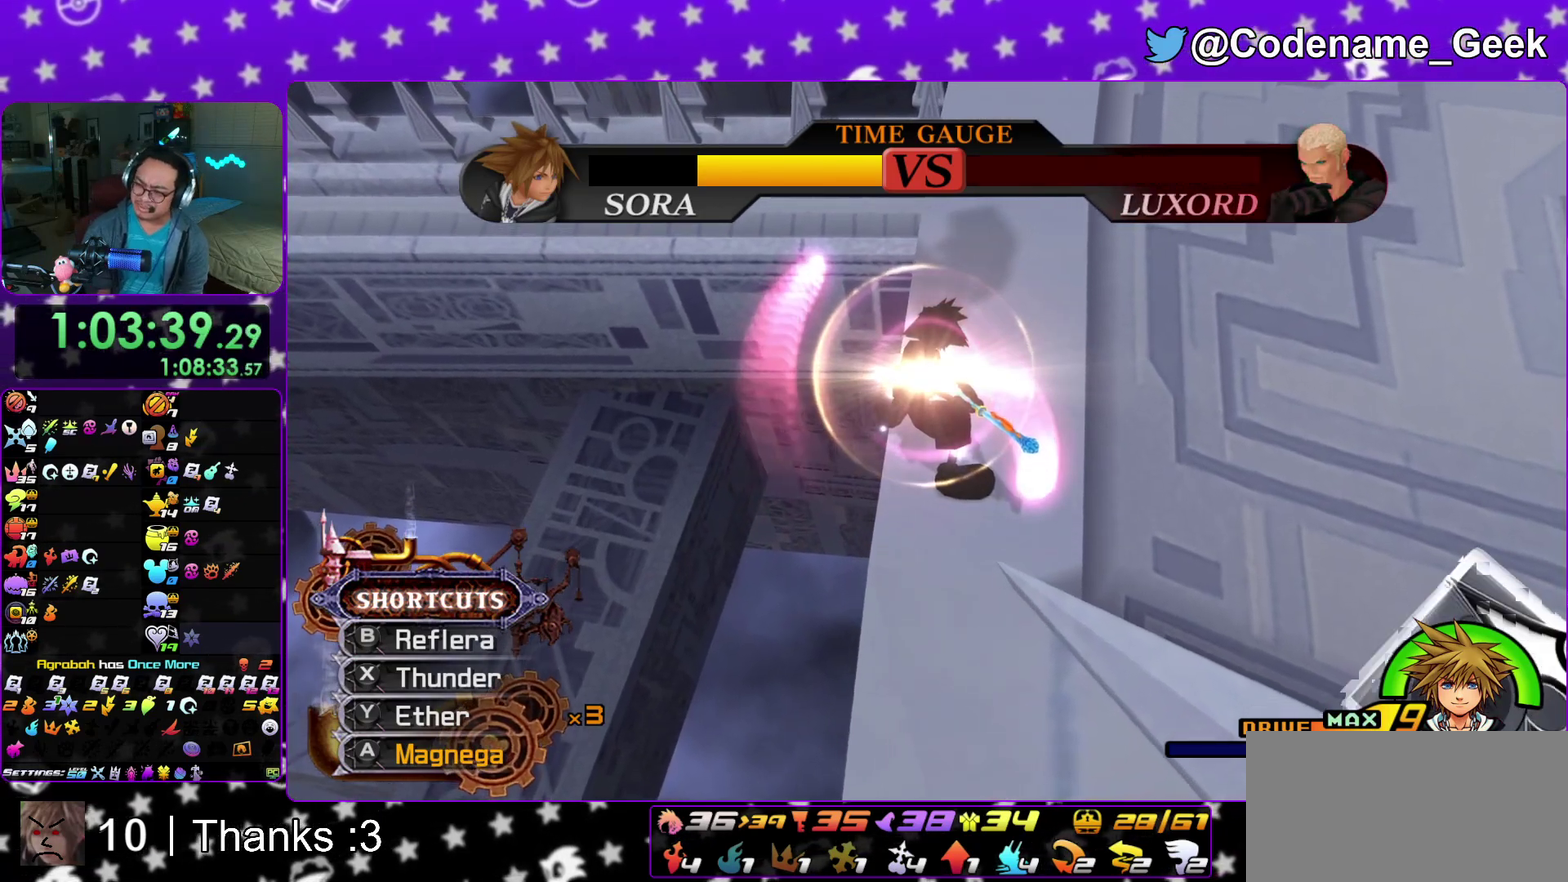
{"dt_ms": 400, "buttons": ["B"], "left_stick": "center", "right_stick": "center", "events": [[17, "A", "down"], [67, "A", "up"], [100, "B", "down"], [150, "A", "down"], [150, "B", "up"], [200, "A", "up"], [233, "B", "down"], [283, "B", "up"], [300, "A", "down"], [350, "A", "up"], [383, "B", "down"]]}
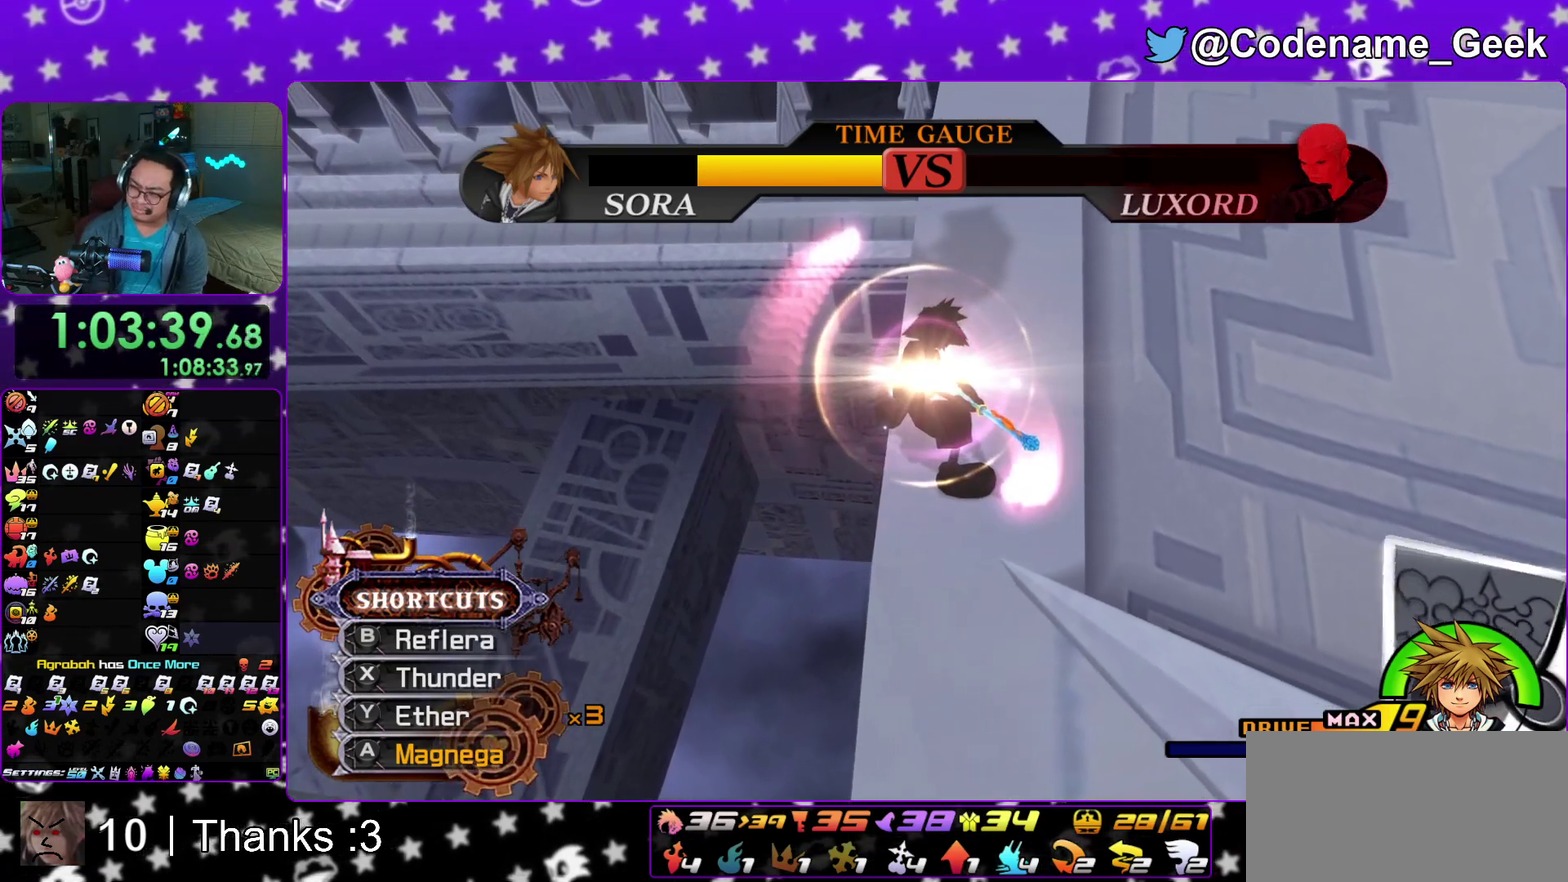
{"dt_ms": 500, "buttons": [], "left_stick": "center", "right_stick": "center", "events": [[33, "B", "up"], [50, "A", "down"], [100, "A", "up"], [117, "B", "down"], [183, "B", "up"], [217, "A", "down"], [267, "A", "up"], [267, "B", "down"], [317, "B", "up"], [350, "A", "down"], [383, "B", "down"], [417, "A", "up"], [467, "B", "up"]]}